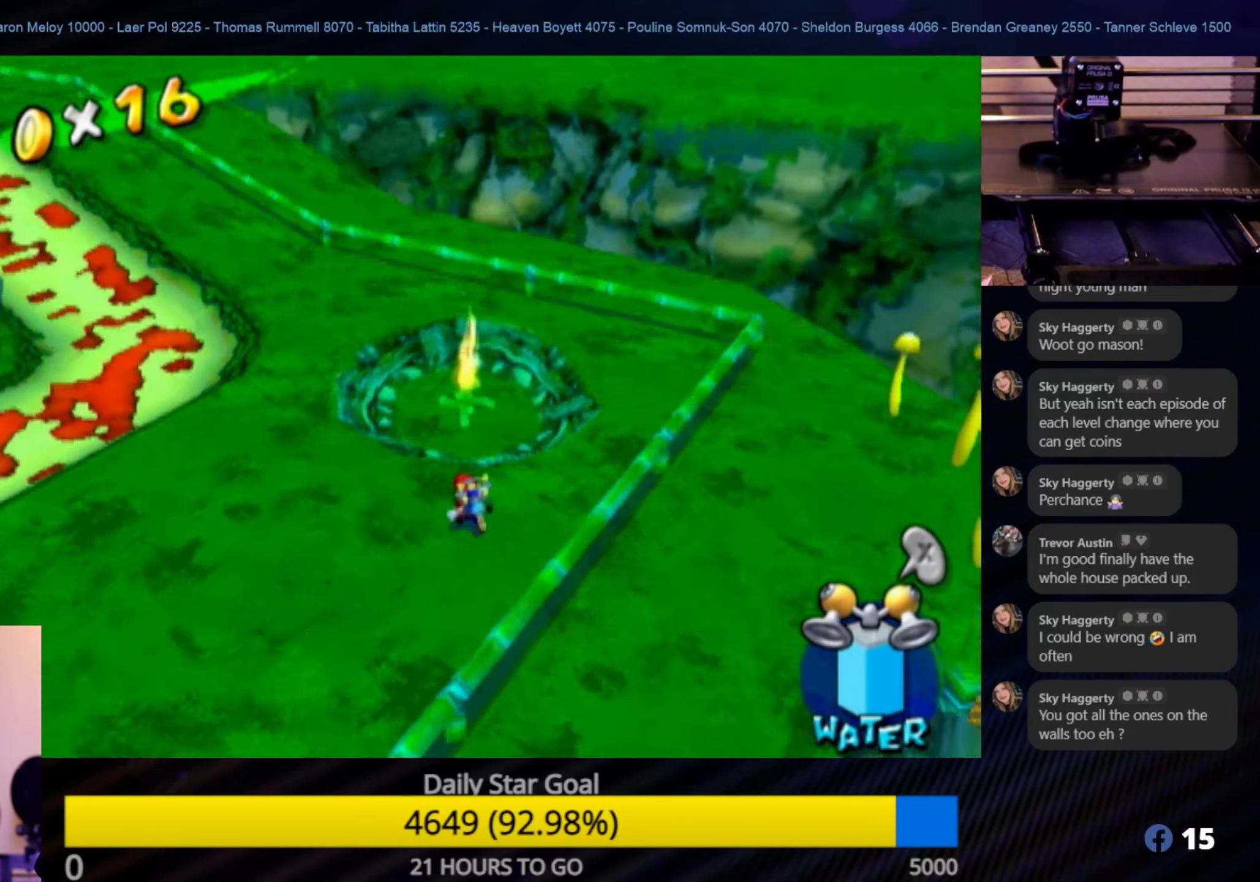
Gameplay with a controller (Nintendo layout); each line is a JSON object with the inputs held at the frame after it. "events" lists button and stick changes between this image and that frame as [ms after this image, input, new state], when the widget could be followed in between. Not read: L3 R3.
{"buttons": [], "left_stick": "up", "right_stick": "center", "events": [[133, "right_stick", "center"], [217, "left_stick", "up"]]}
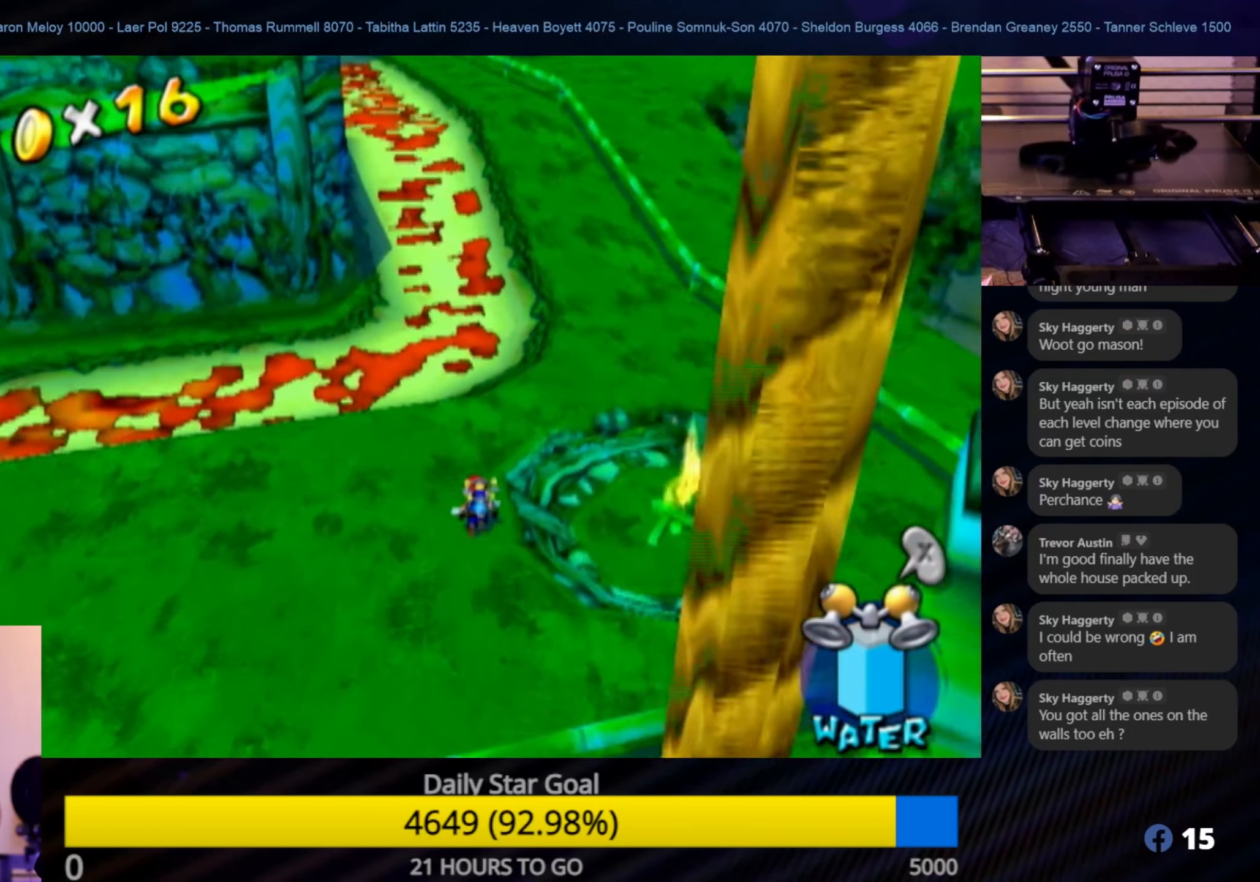
{"buttons": [], "left_stick": "up", "right_stick": "center", "events": [[134, "right_stick", "left"], [250, "right_stick", "center"]]}
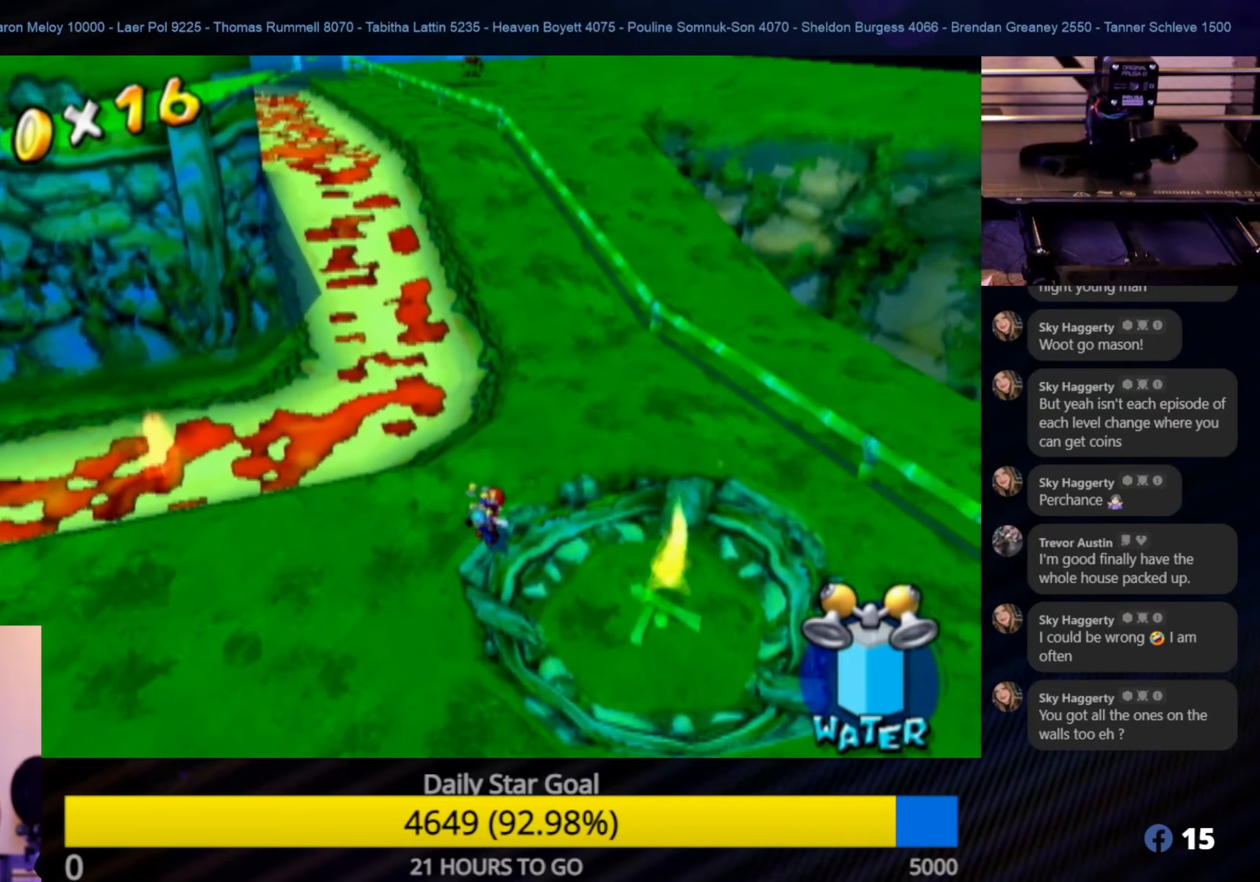
{"buttons": [], "left_stick": "up", "right_stick": "center", "events": []}
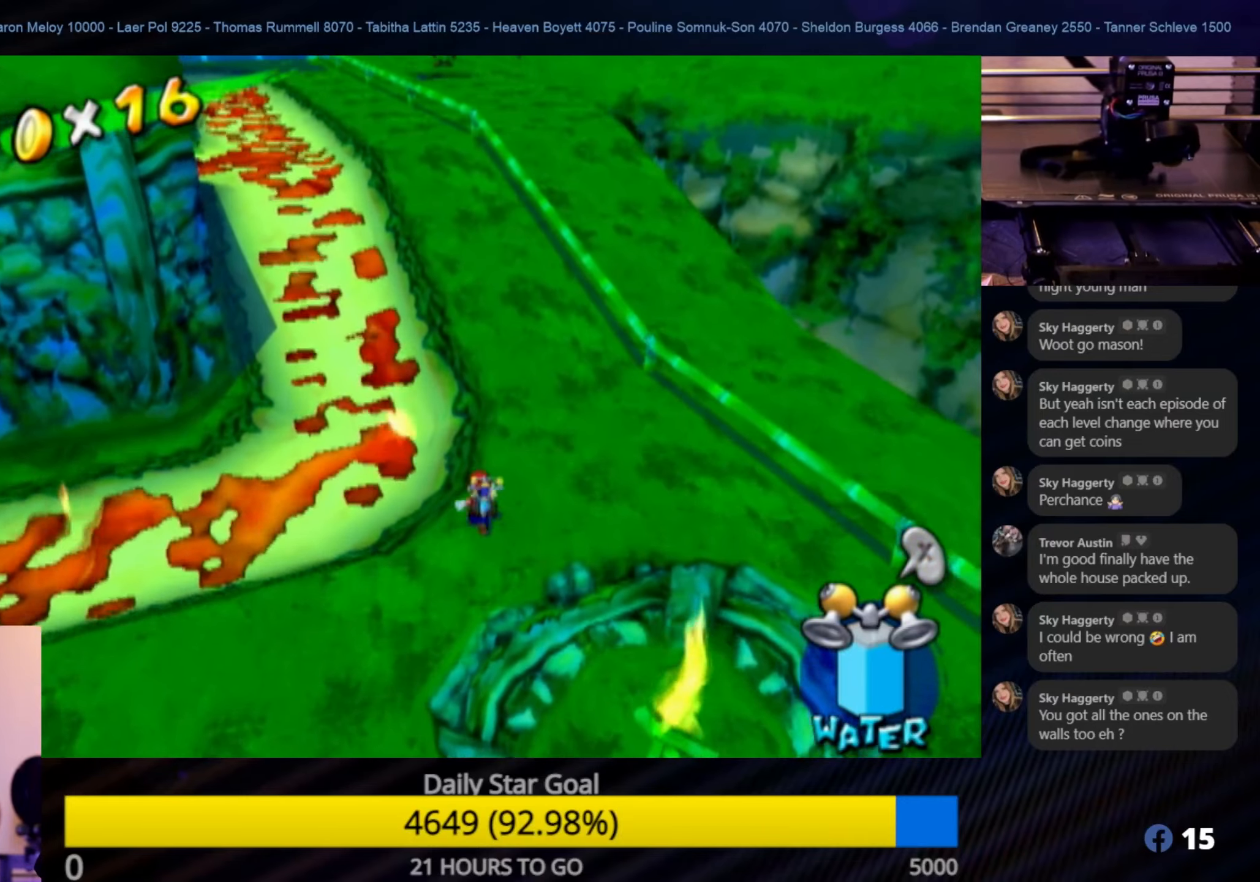
{"buttons": [], "left_stick": "up", "right_stick": "up-right", "events": [[17, "left_stick", "up-right"], [284, "left_stick", "up"], [467, "right_stick", "up-right"]]}
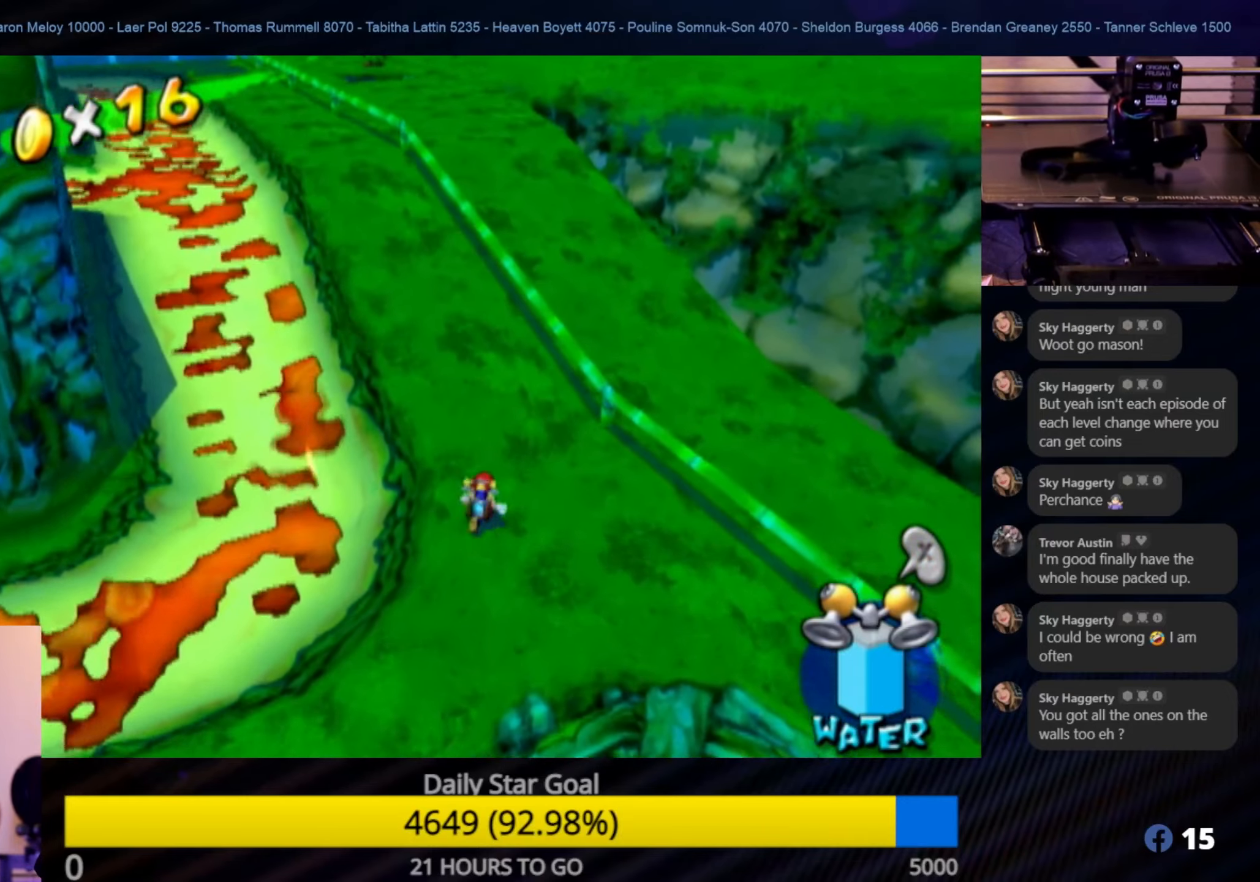
{"buttons": [], "left_stick": "up", "right_stick": "center", "events": [[134, "right_stick", "up"], [284, "right_stick", "center"]]}
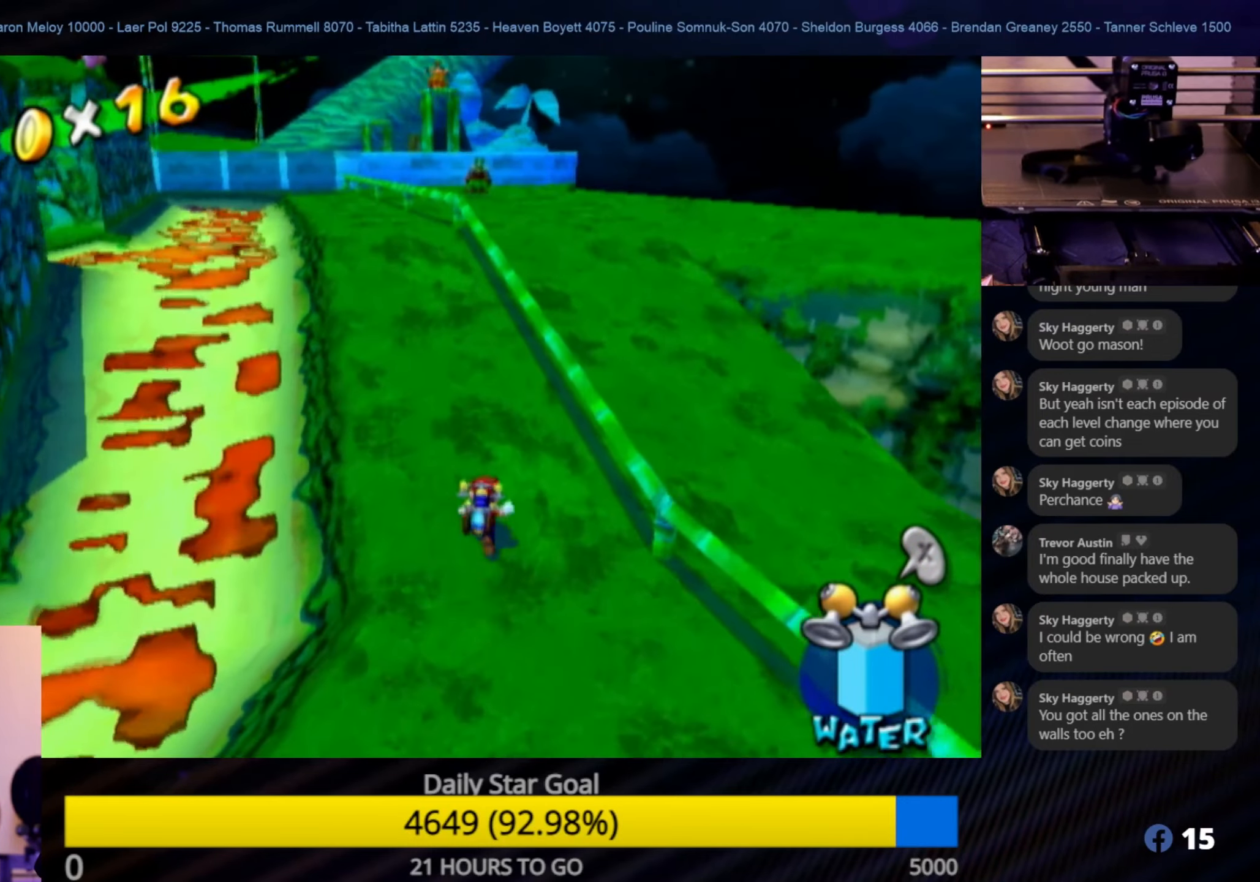
{"buttons": ["A"], "left_stick": "up", "right_stick": "center", "events": [[500, "A", "down"]]}
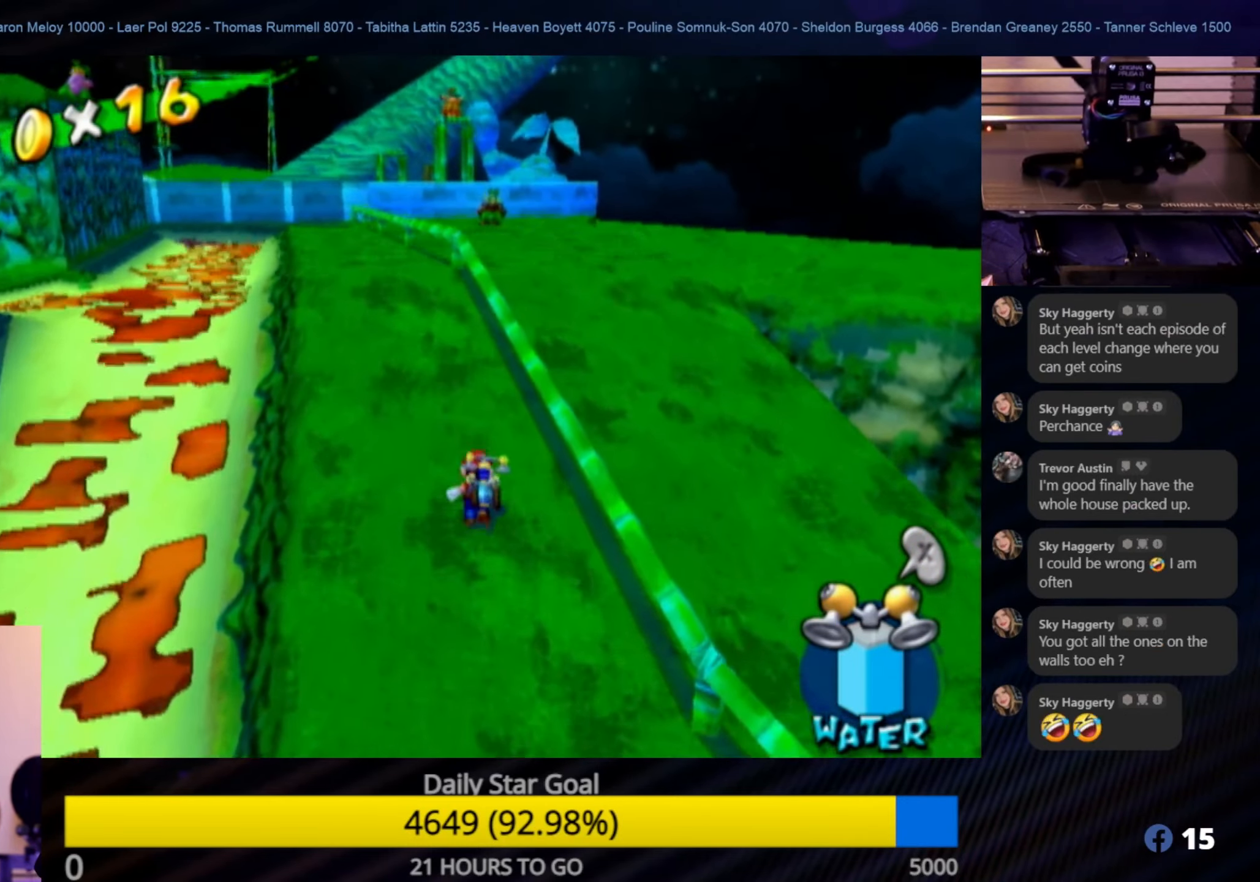
{"buttons": [], "left_stick": "up-right", "right_stick": "center", "events": [[34, "A", "up"], [100, "A", "down"], [167, "left_stick", "up-right"], [300, "A", "up"]]}
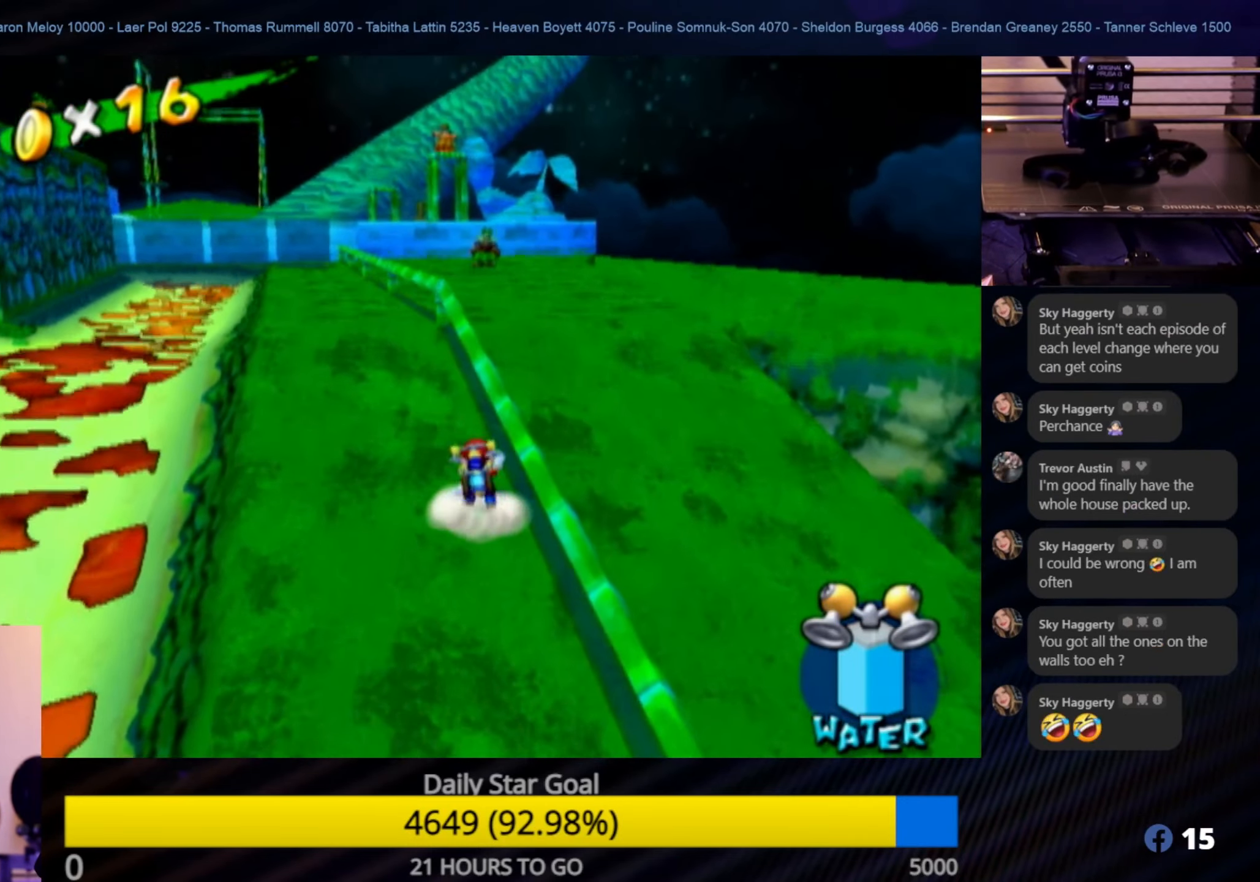
{"buttons": [], "left_stick": "up-right", "right_stick": "center", "events": [[217, "A", "down"], [350, "A", "up"]]}
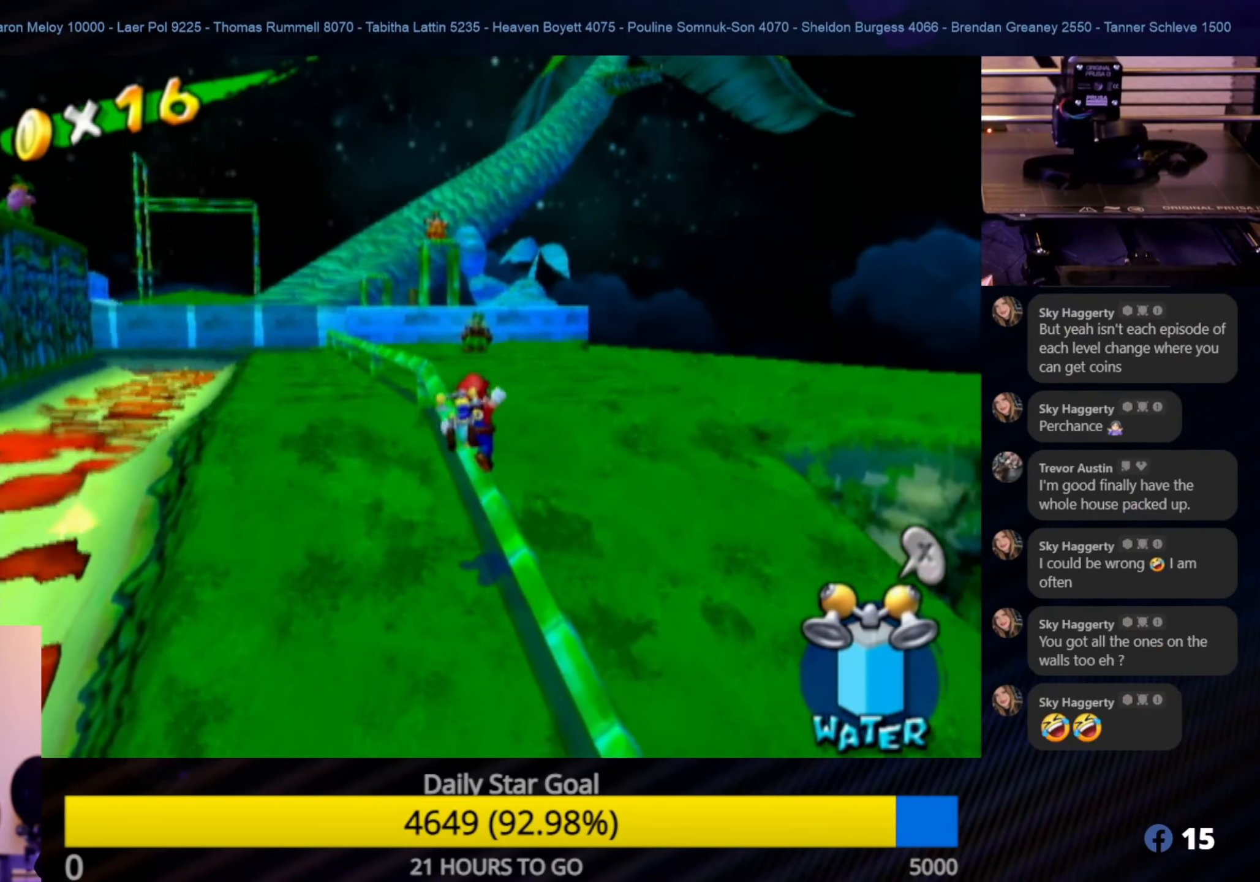
{"buttons": [], "left_stick": "up", "right_stick": "down-right", "events": [[117, "right_stick", "down"], [284, "right_stick", "center"], [367, "left_stick", "up"], [467, "right_stick", "down-right"]]}
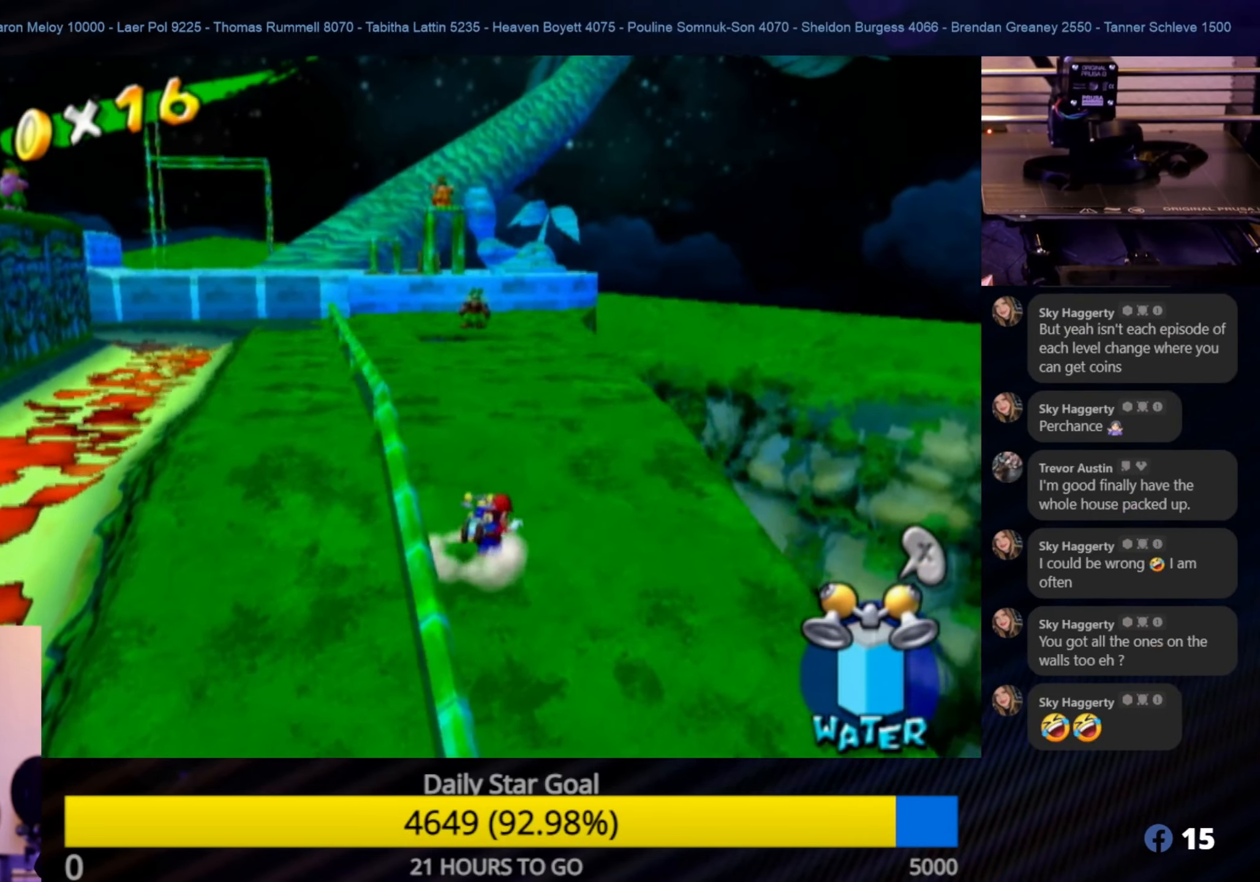
{"buttons": [], "left_stick": "up-right", "right_stick": "center", "events": [[400, "left_stick", "up-right"], [450, "right_stick", "center"]]}
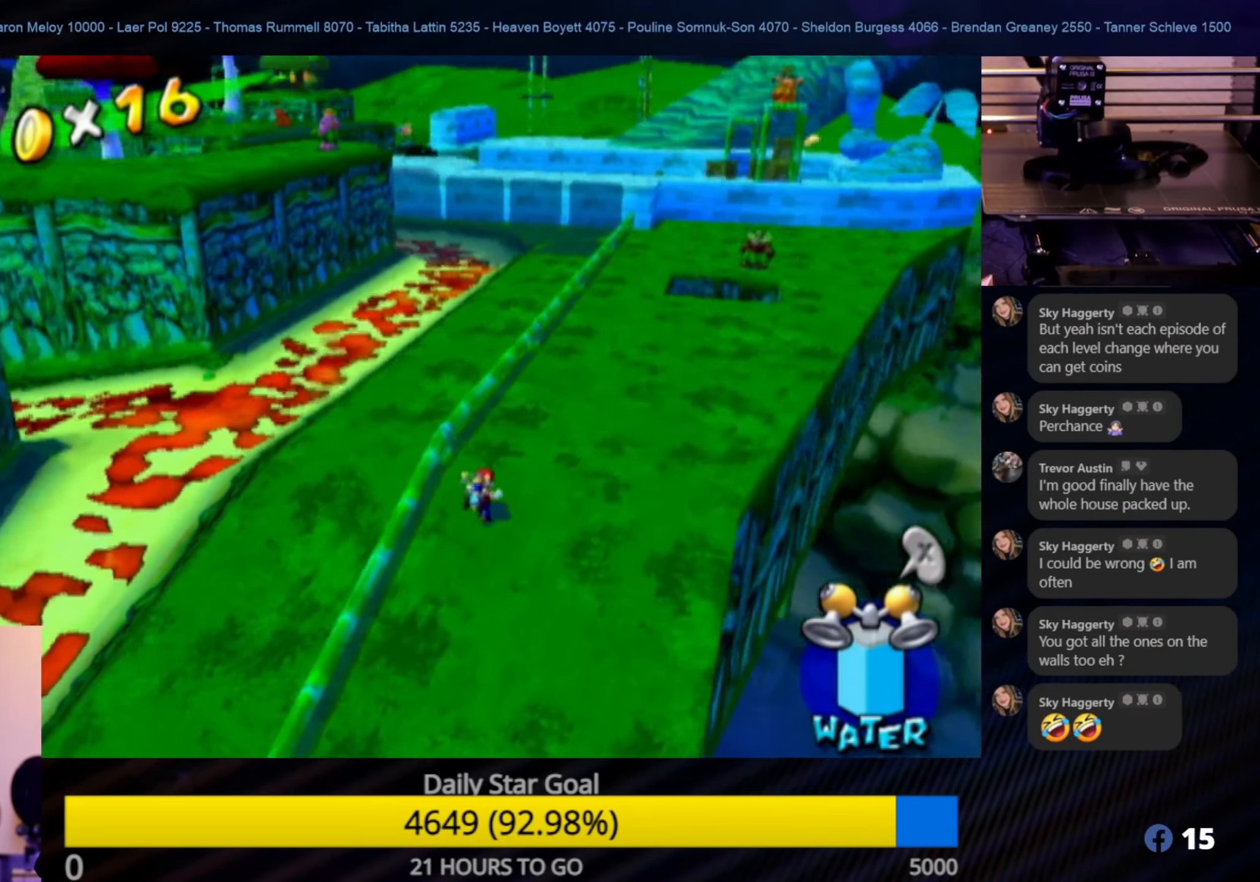
{"buttons": [], "left_stick": "up-right", "right_stick": "center", "events": []}
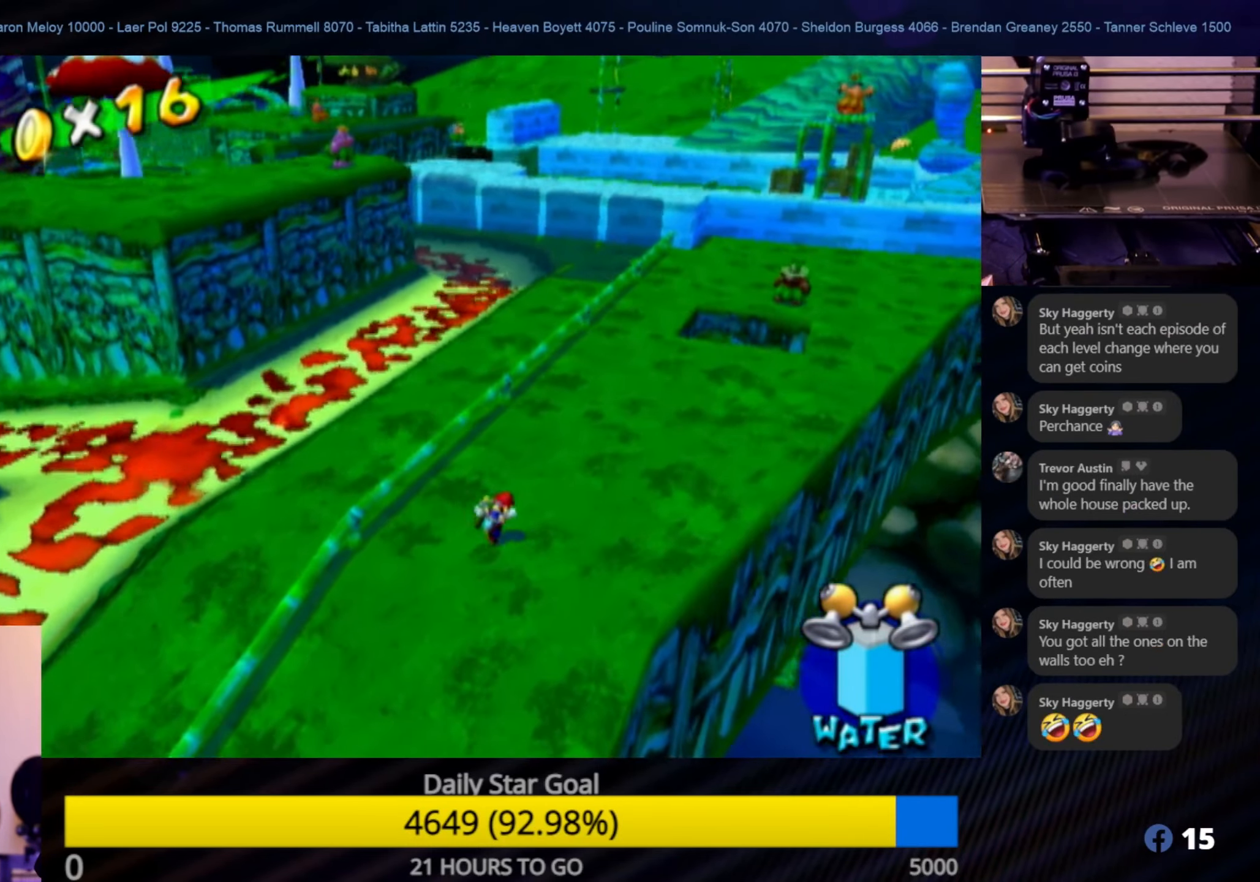
{"buttons": [], "left_stick": "up", "right_stick": "center", "events": [[316, "right_stick", "down-left"], [416, "left_stick", "up"], [416, "right_stick", "center"]]}
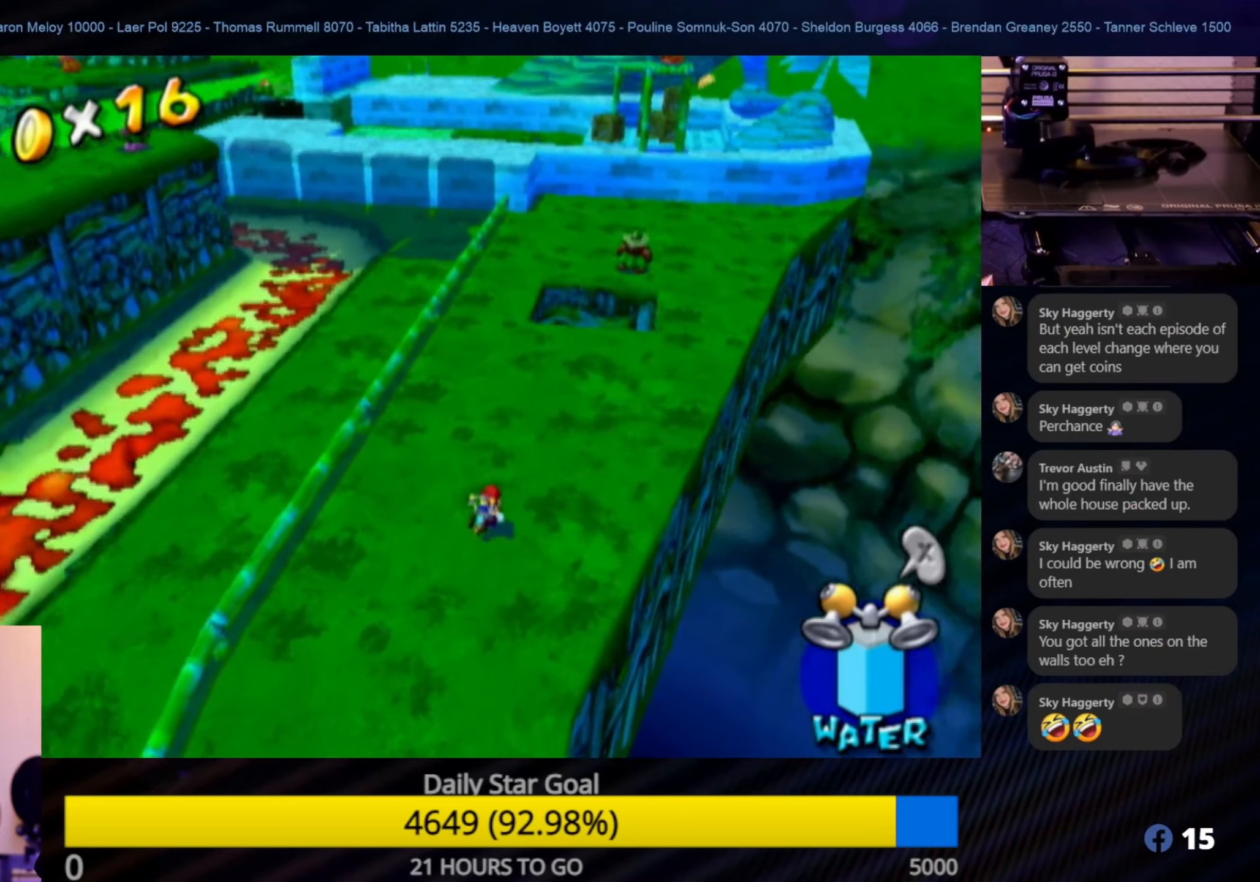
{"buttons": [], "left_stick": "up", "right_stick": "down-right", "events": [[383, "right_stick", "down-right"]]}
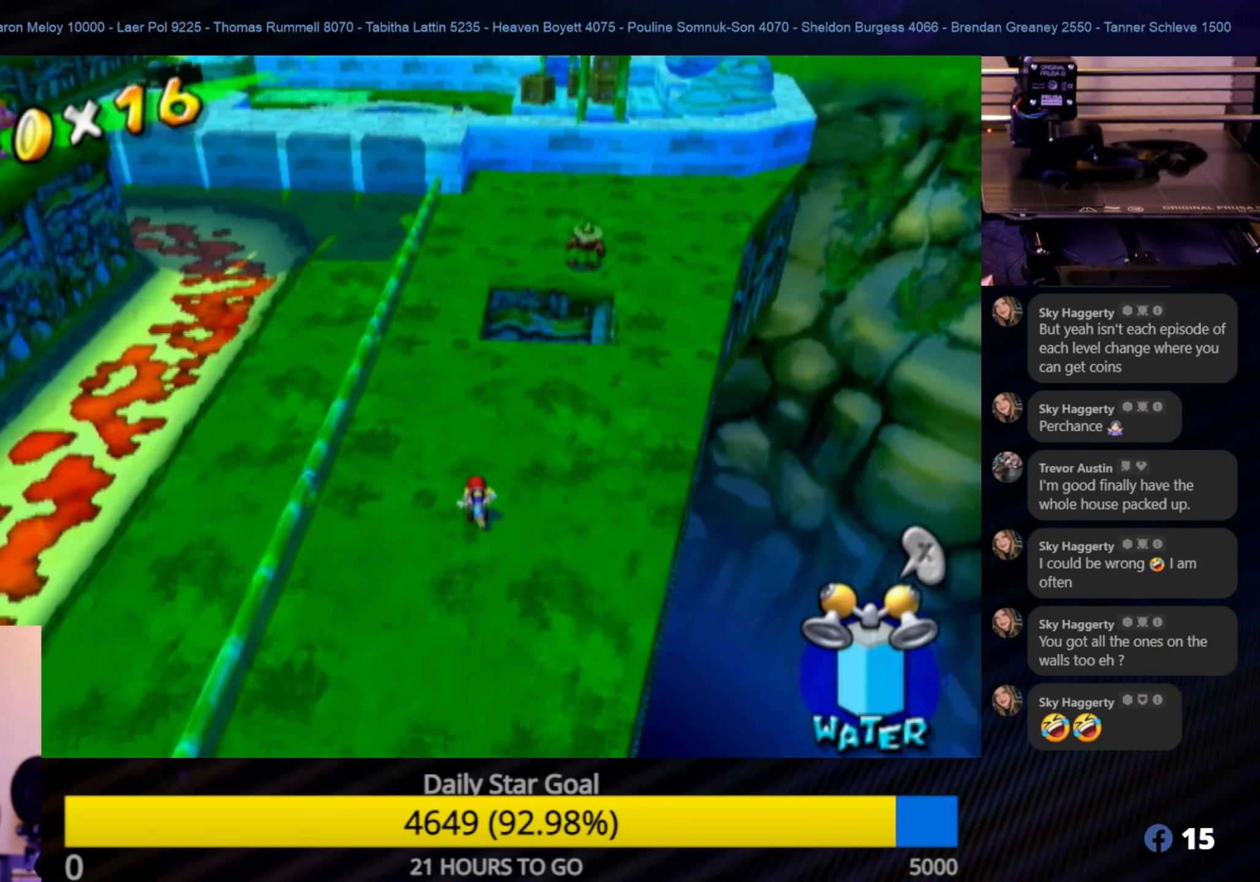
{"buttons": [], "left_stick": "up-right", "right_stick": "down-right", "events": [[100, "left_stick", "up-right"]]}
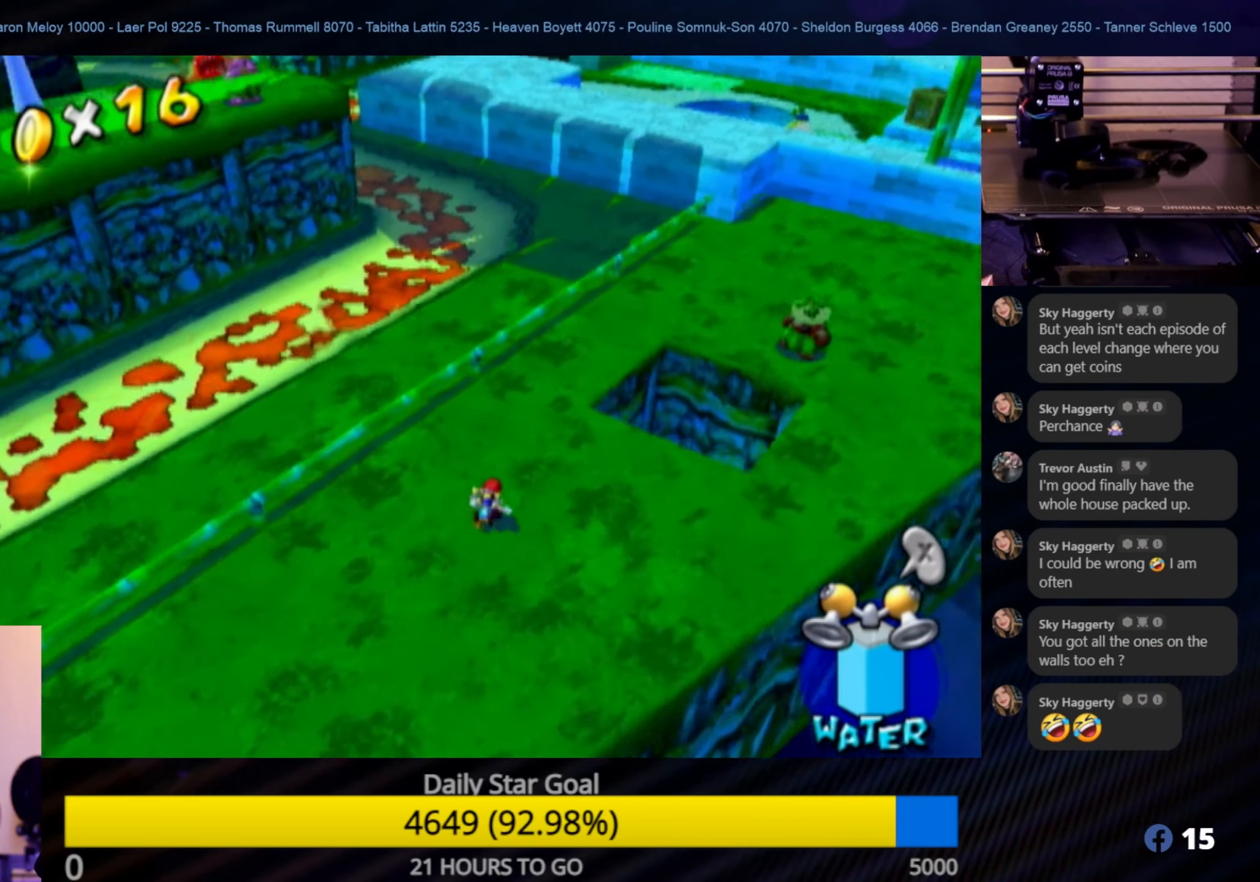
{"buttons": ["A"], "left_stick": "up", "right_stick": "center", "events": [[250, "right_stick", "center"], [416, "left_stick", "up"], [433, "A", "down"]]}
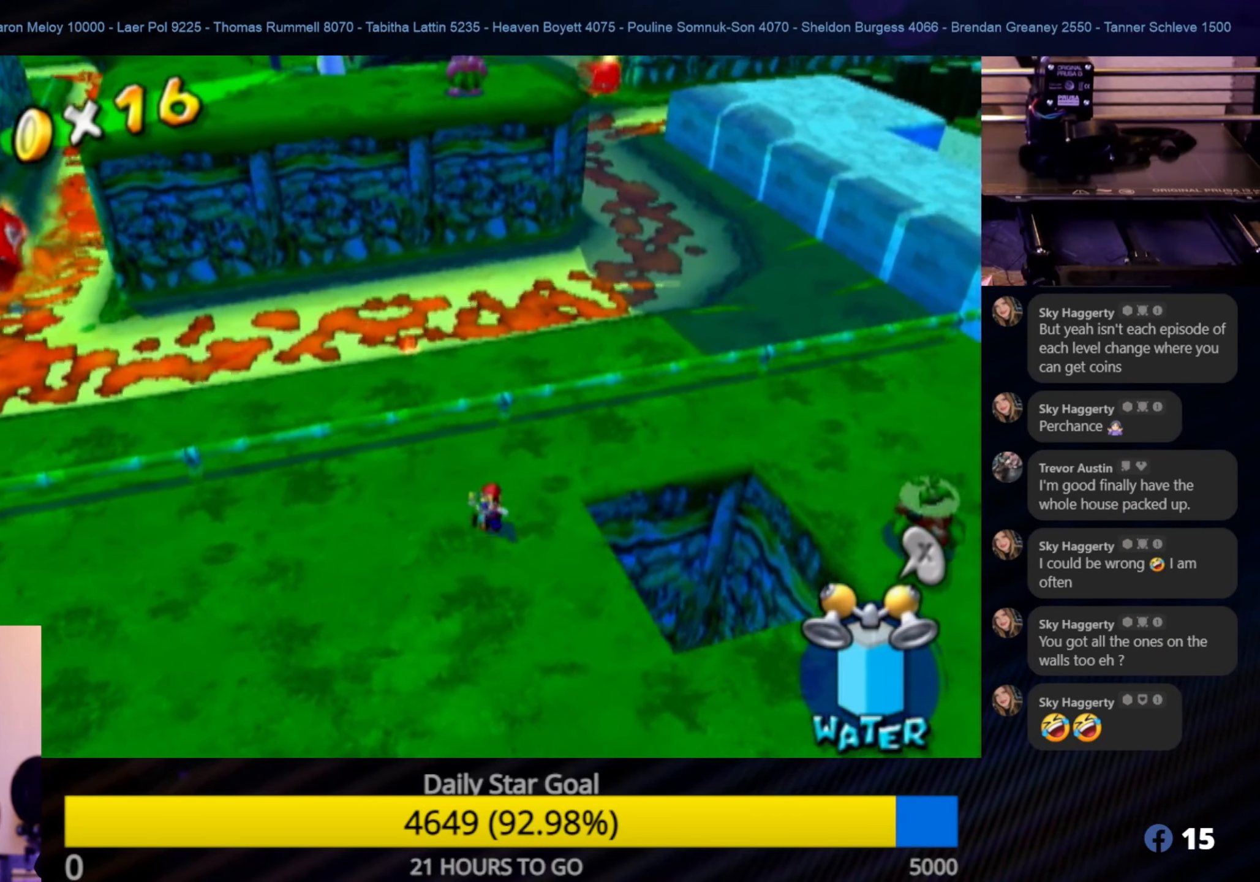
{"buttons": [], "left_stick": "up", "right_stick": "center", "events": [[83, "A", "up"], [183, "left_stick", "up-right"], [400, "left_stick", "up"]]}
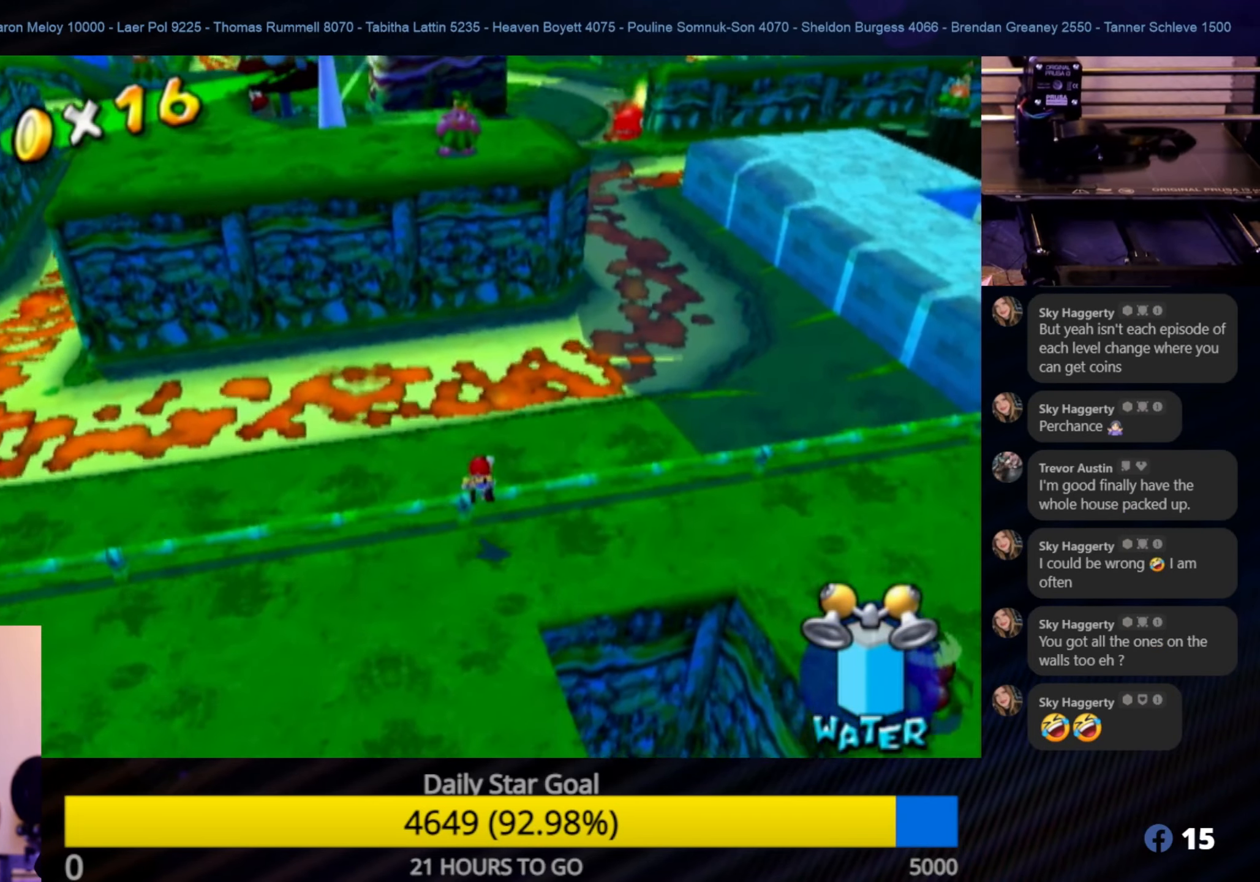
{"buttons": [], "left_stick": "center", "right_stick": "center", "events": [[366, "left_stick", "center"]]}
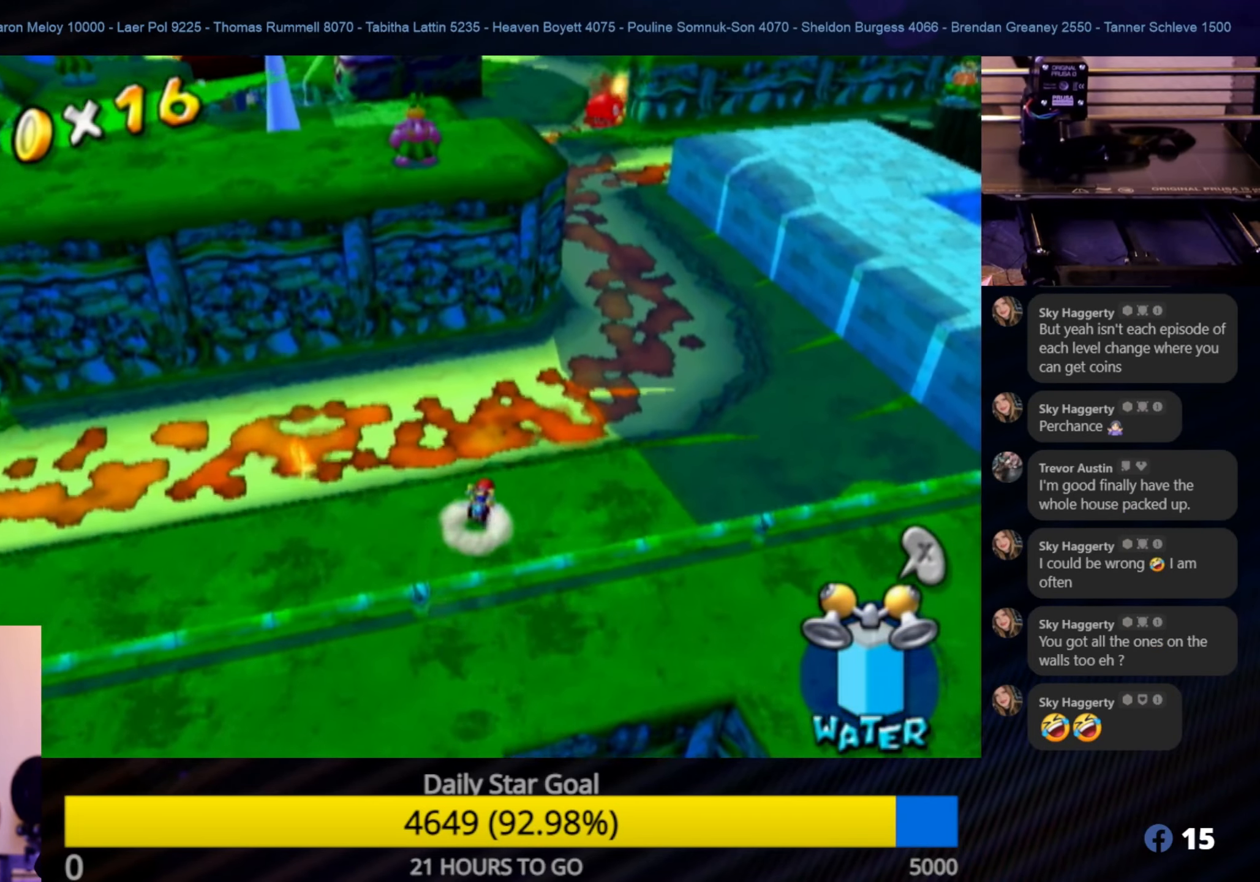
{"buttons": ["X"], "left_stick": "center", "right_stick": "center", "events": [[366, "X", "down"]]}
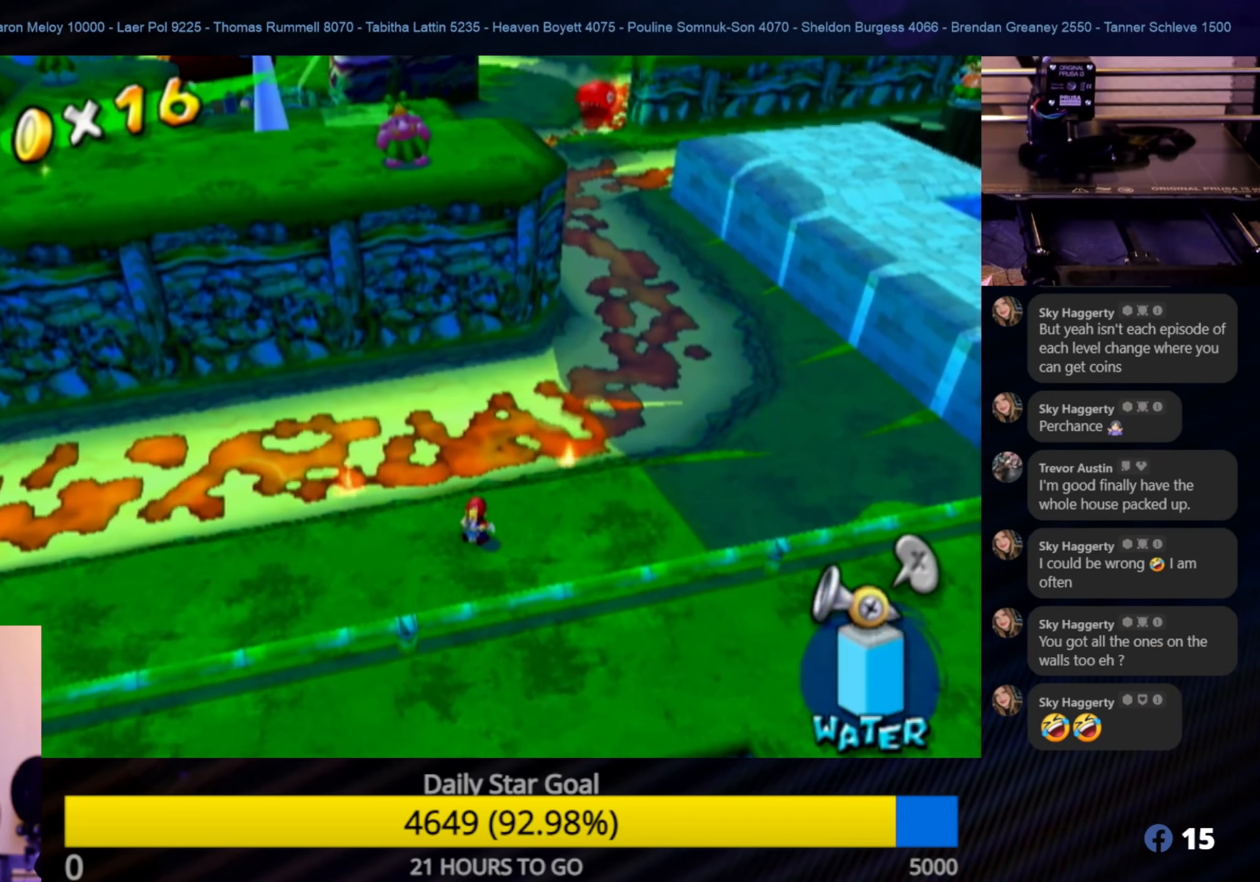
{"buttons": [], "left_stick": "center", "right_stick": "center", "events": [[33, "X", "up"], [366, "X", "down"], [500, "X", "up"]]}
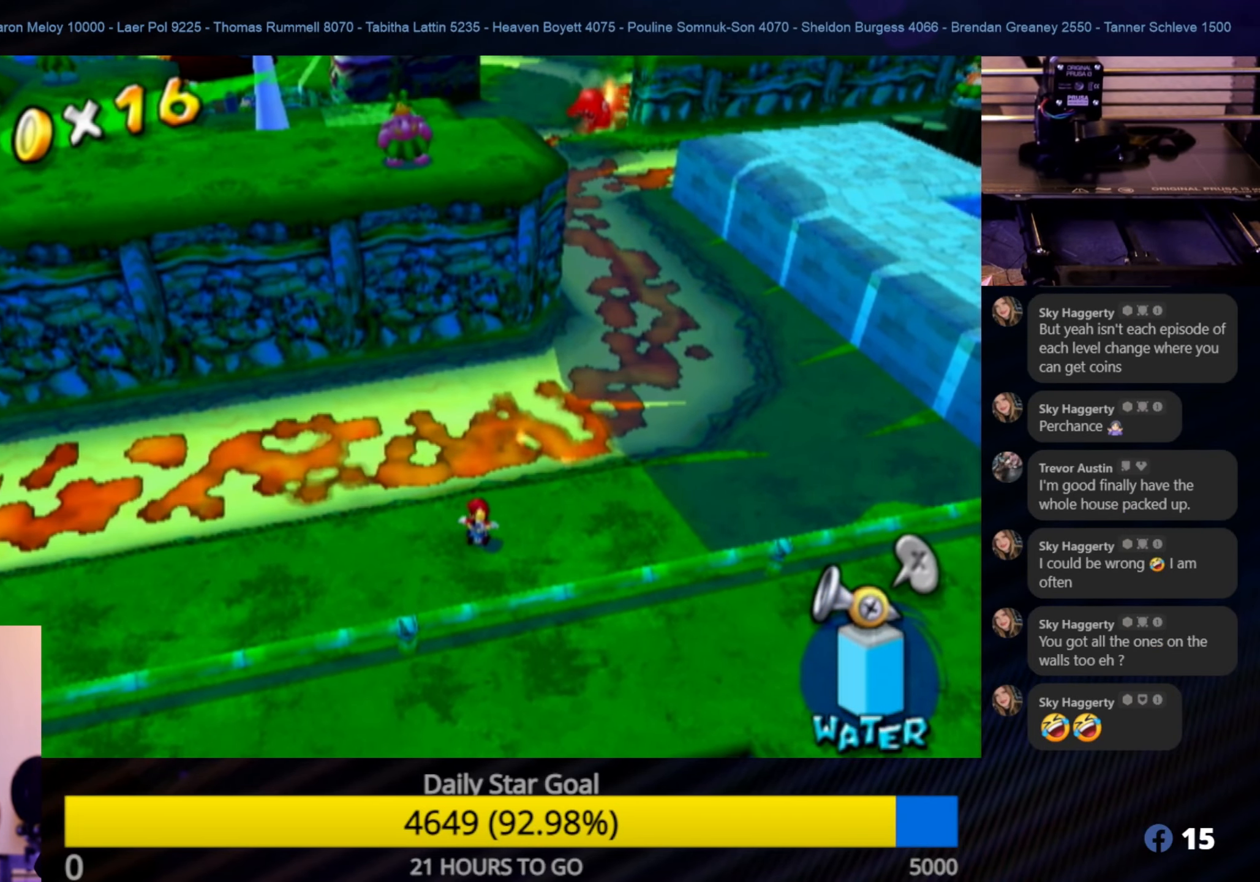
{"buttons": [], "left_stick": "up-left", "right_stick": "center", "events": [[183, "left_stick", "up-left"]]}
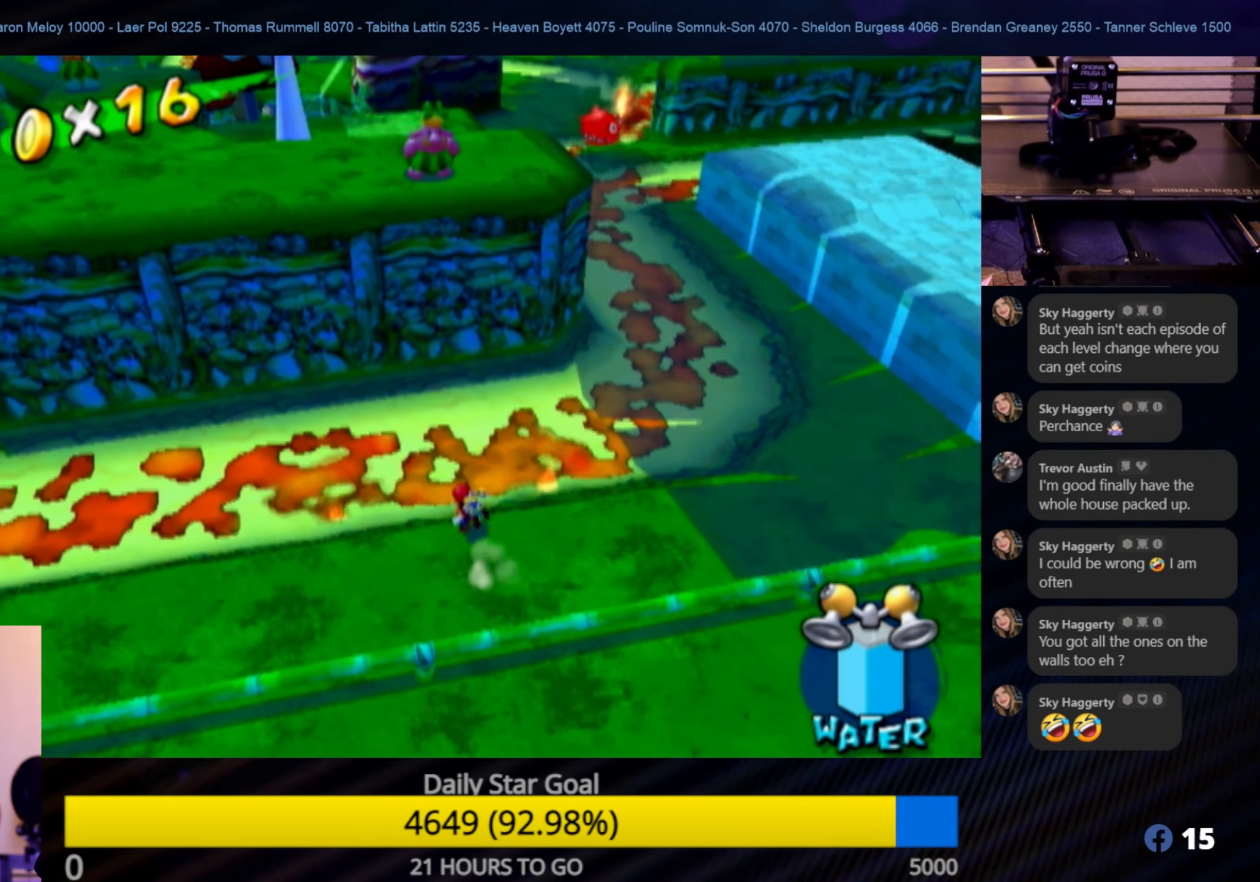
{"buttons": ["A"], "left_stick": "up", "right_stick": "center", "events": [[33, "left_stick", "down"], [183, "left_stick", "up"], [316, "A", "down"]]}
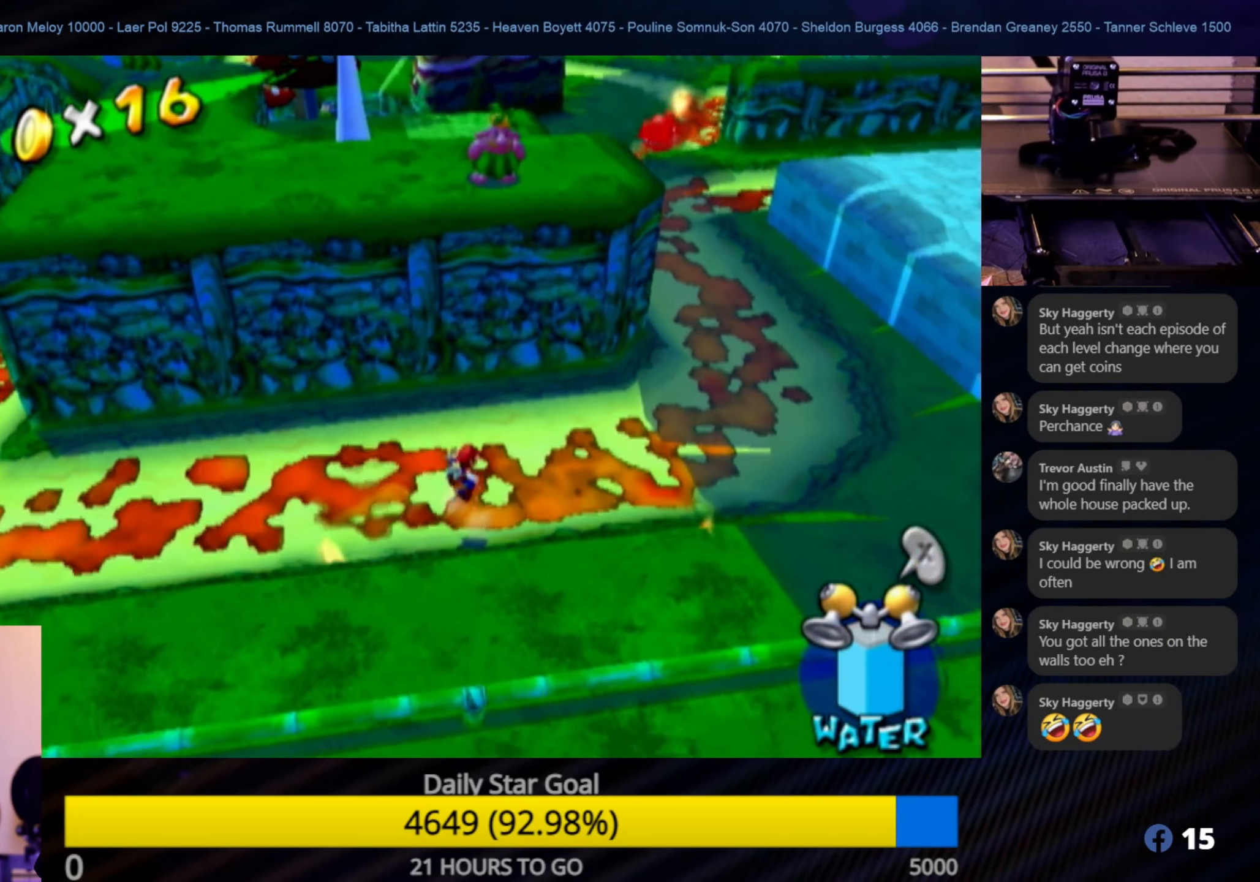
{"buttons": ["A", "R1"], "left_stick": "up", "right_stick": "center", "events": [[350, "R1", "down"]]}
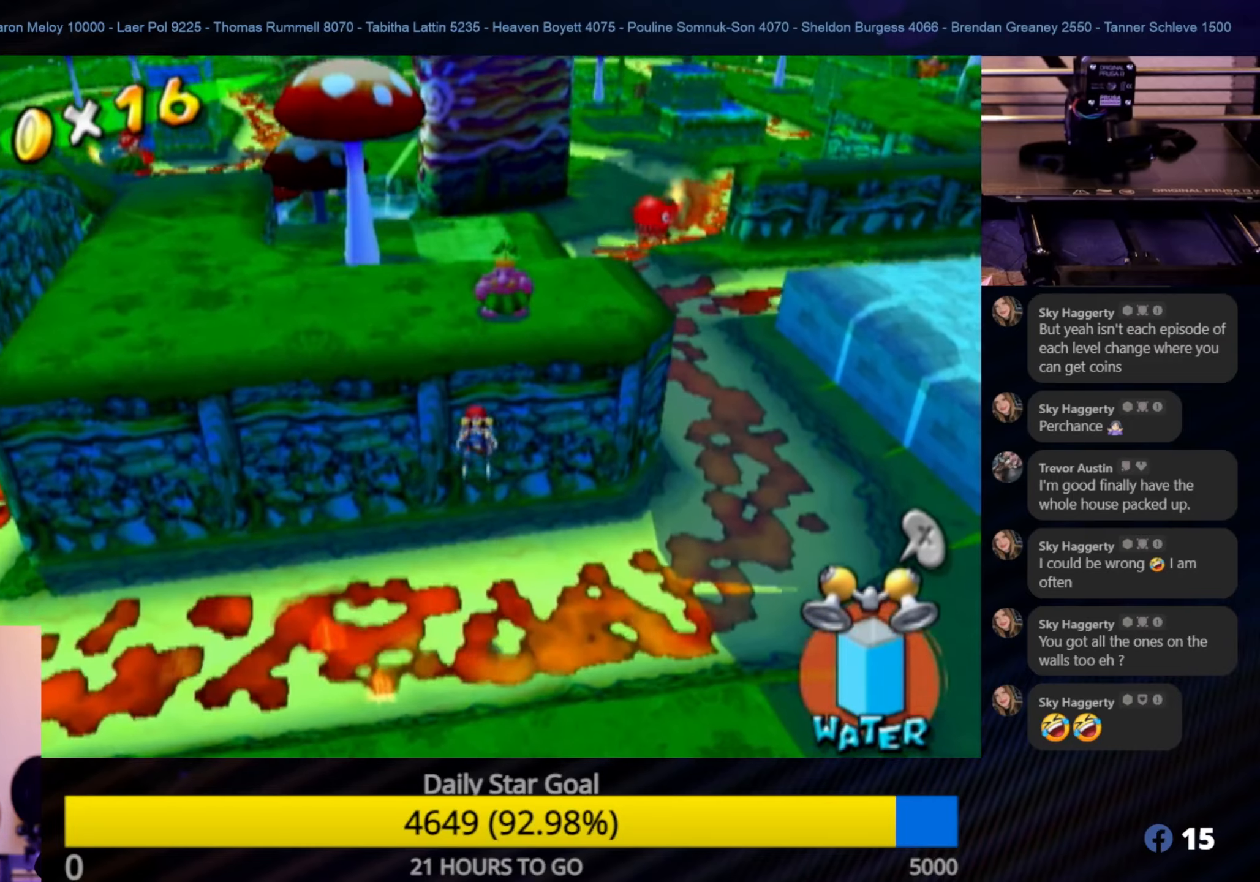
{"buttons": ["R1"], "left_stick": "up-left", "right_stick": "center", "events": [[50, "A", "up"], [133, "left_stick", "up-left"]]}
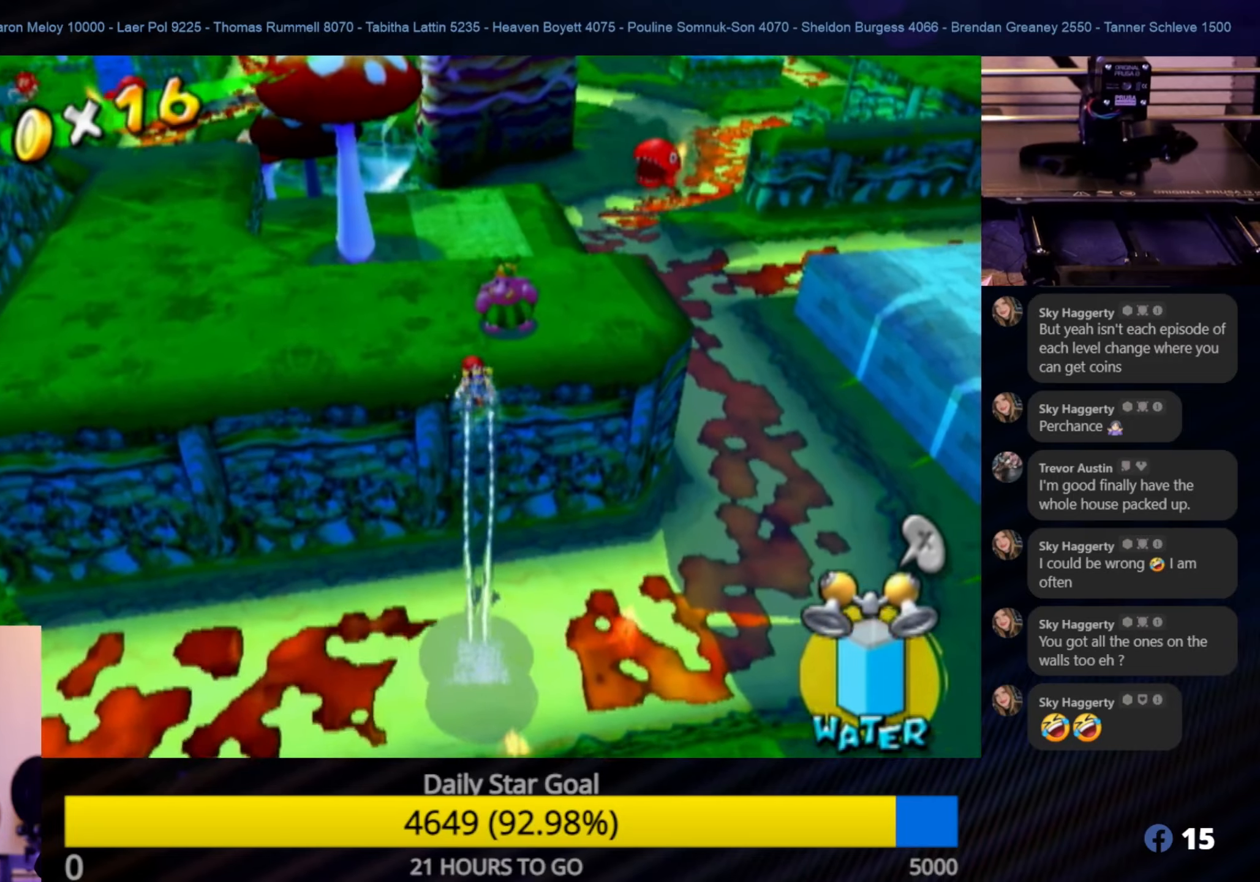
{"buttons": ["R1"], "left_stick": "up-left", "right_stick": "center", "events": []}
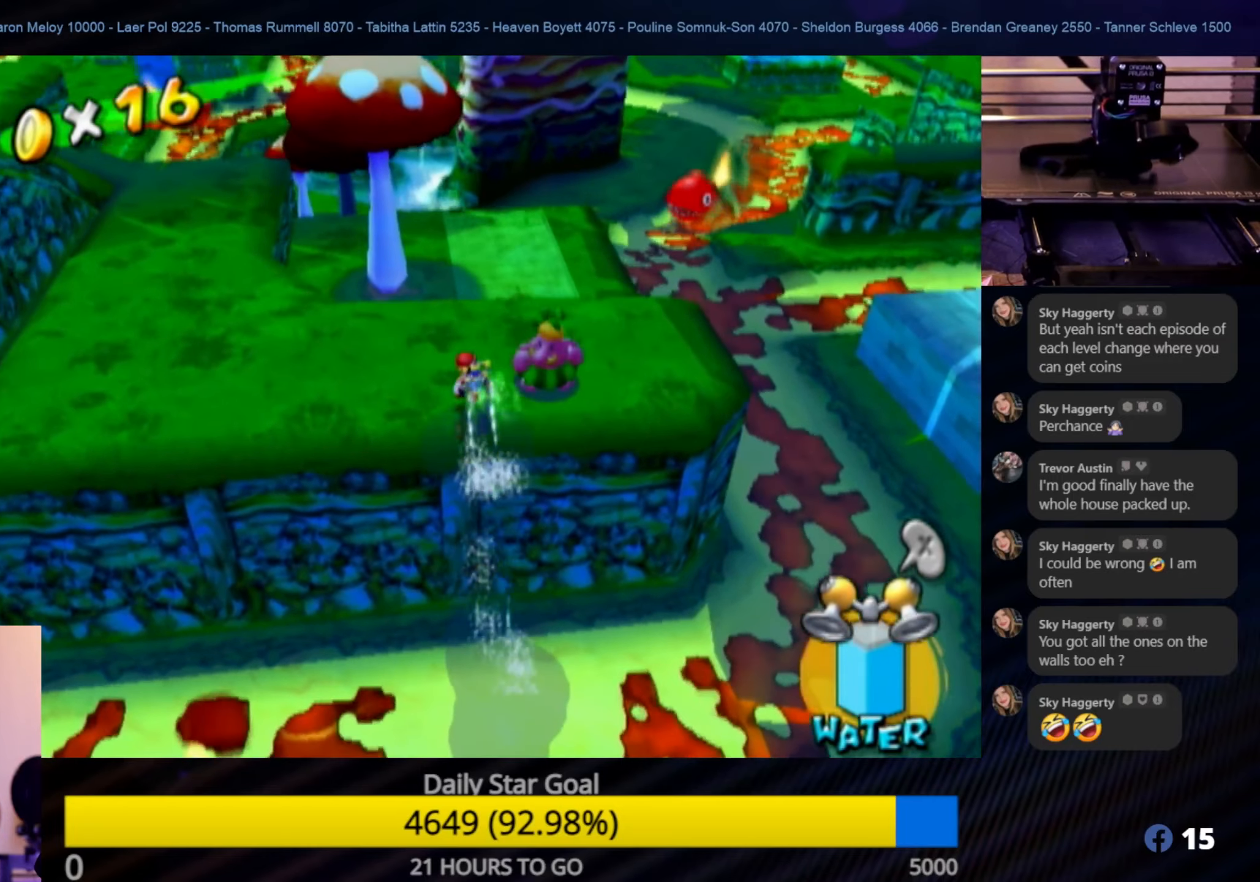
{"buttons": [], "left_stick": "left", "right_stick": "center", "events": [[150, "R1", "up"], [317, "left_stick", "left"]]}
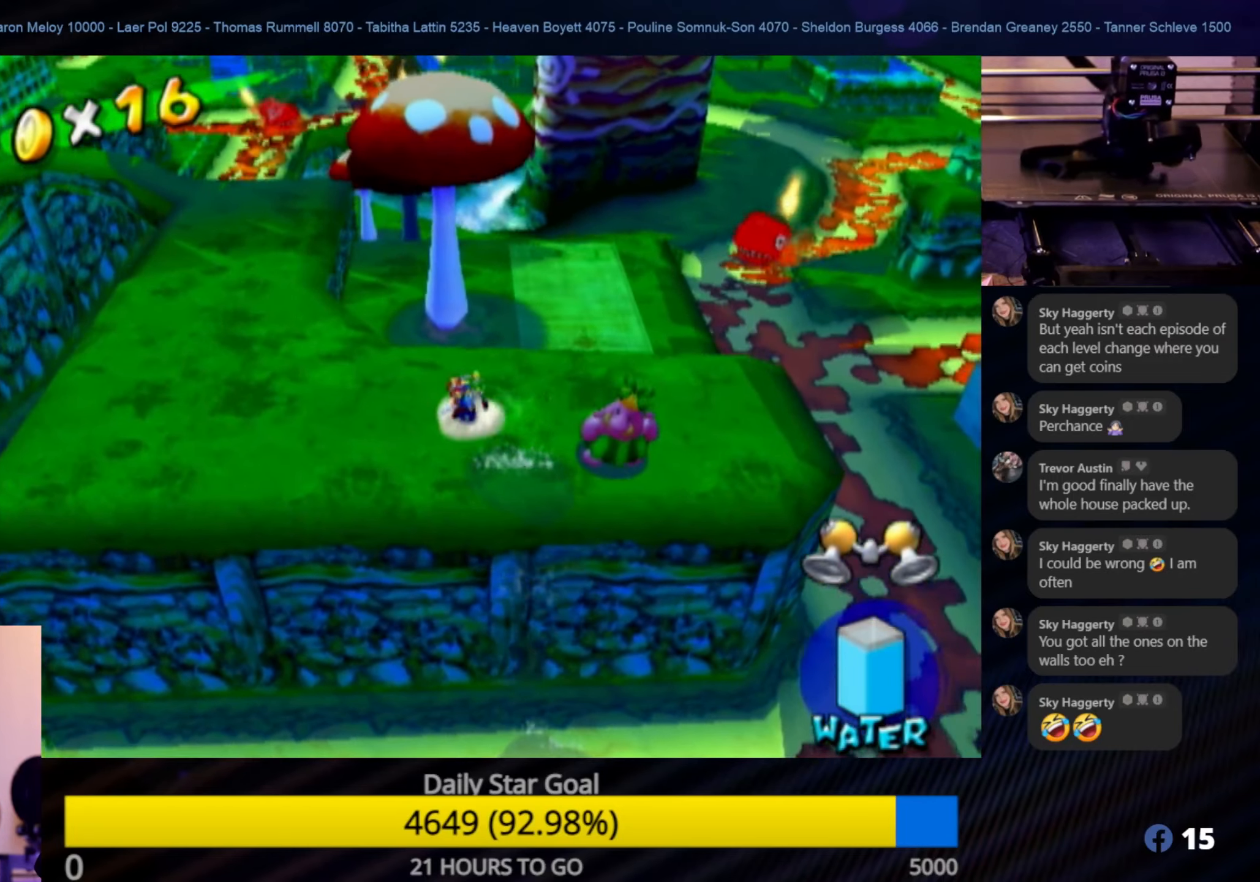
{"buttons": [], "left_stick": "up-left", "right_stick": "center", "events": [[450, "left_stick", "up-left"]]}
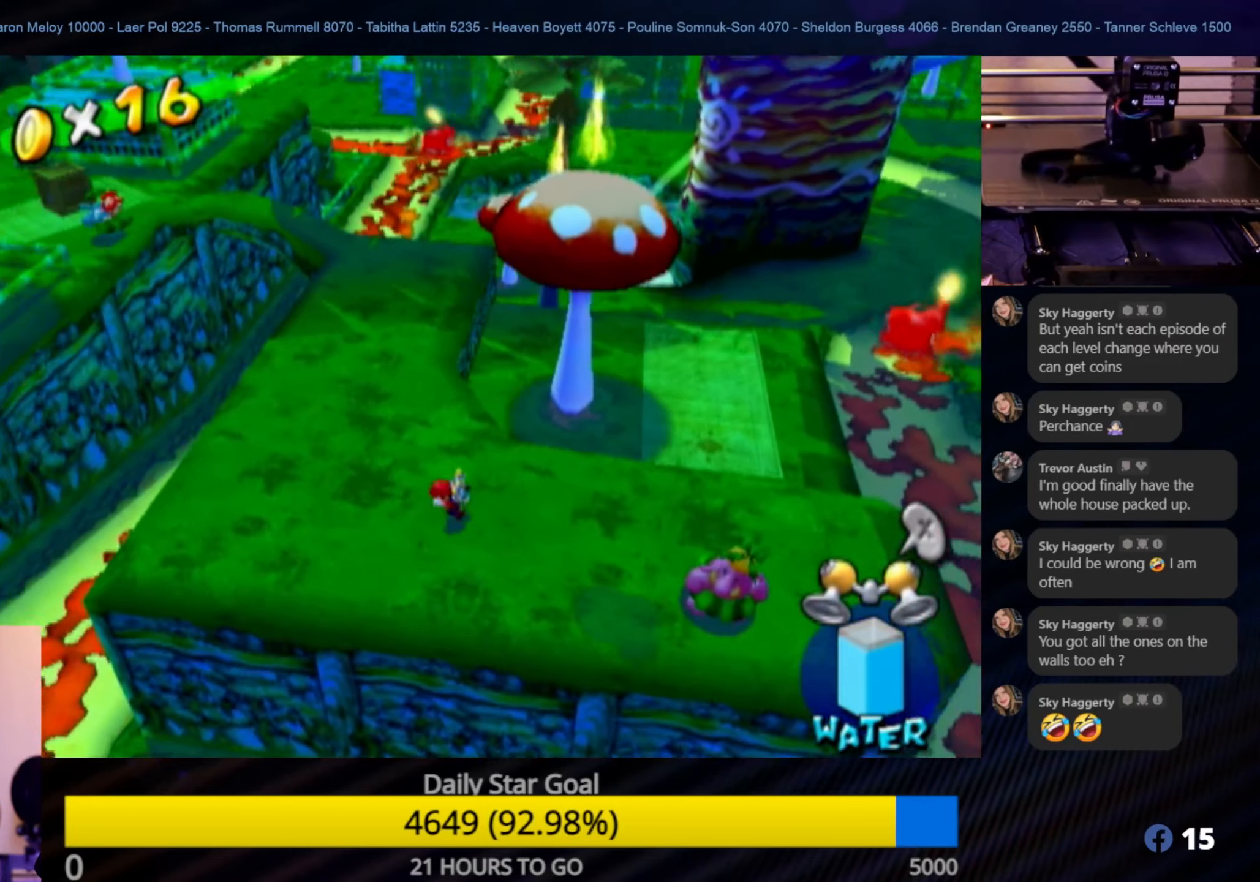
{"buttons": [], "left_stick": "up-left", "right_stick": "center", "events": []}
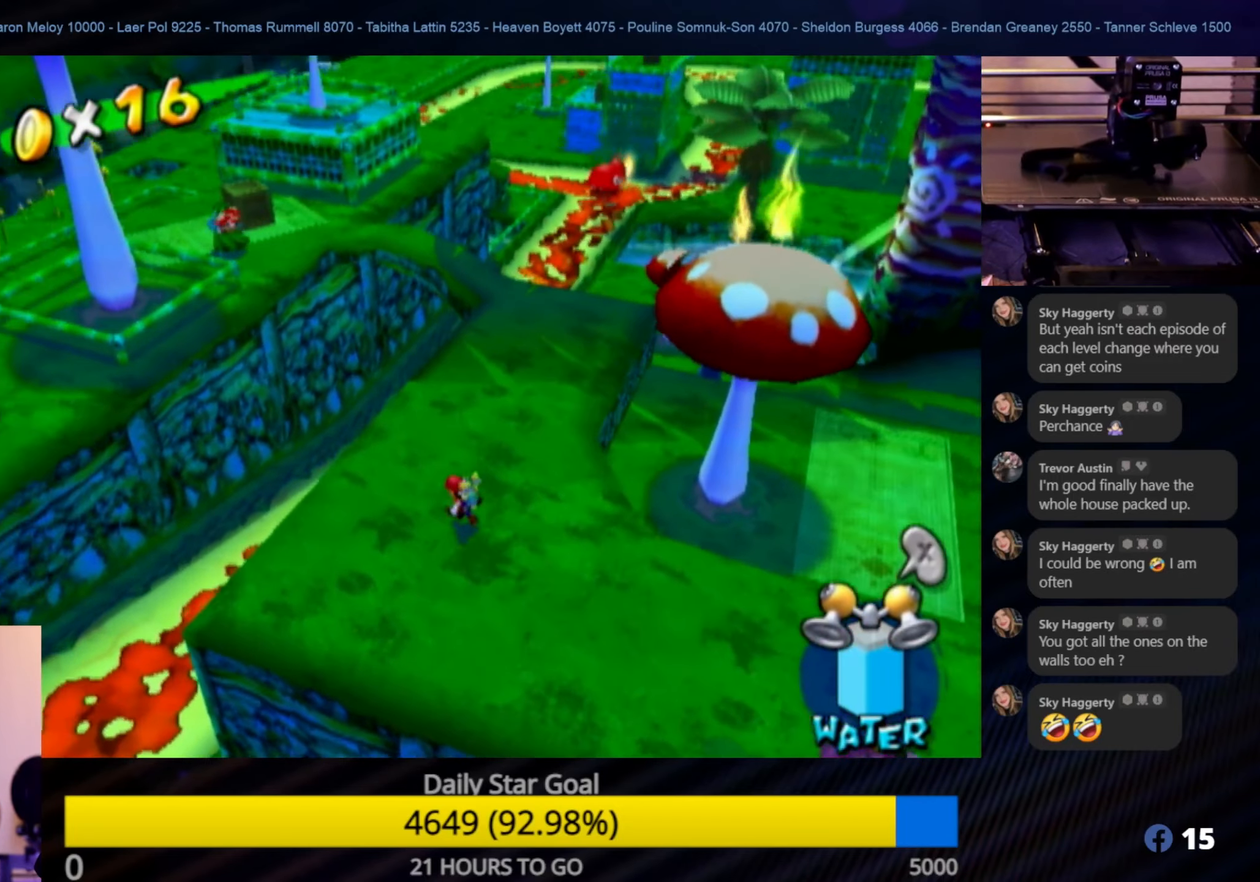
{"buttons": [], "left_stick": "center", "right_stick": "center", "events": [[150, "Y", "down"], [167, "left_stick", "center"], [283, "Y", "up"]]}
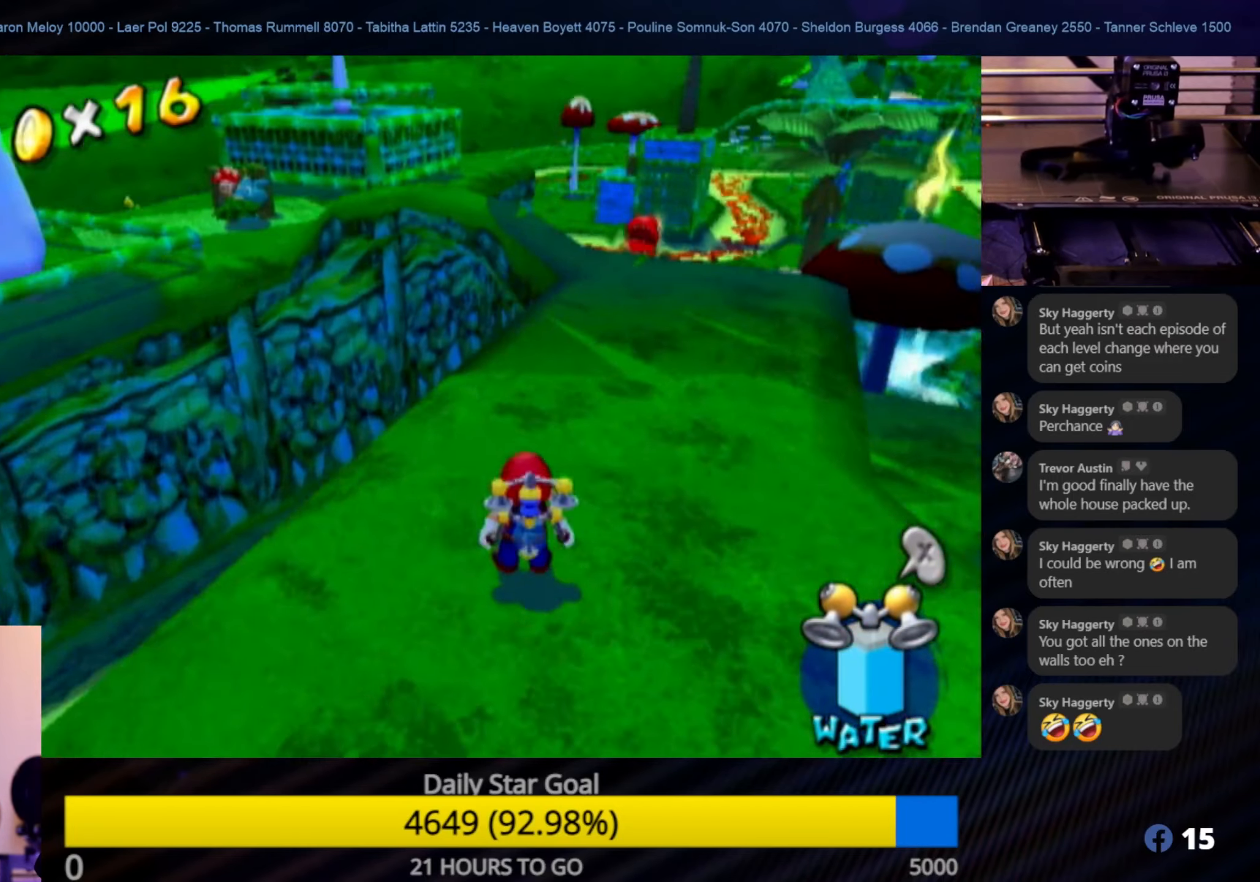
{"buttons": [], "left_stick": "center", "right_stick": "center", "events": [[283, "left_stick", "up-right"], [350, "A", "down"], [350, "left_stick", "center"], [500, "A", "up"]]}
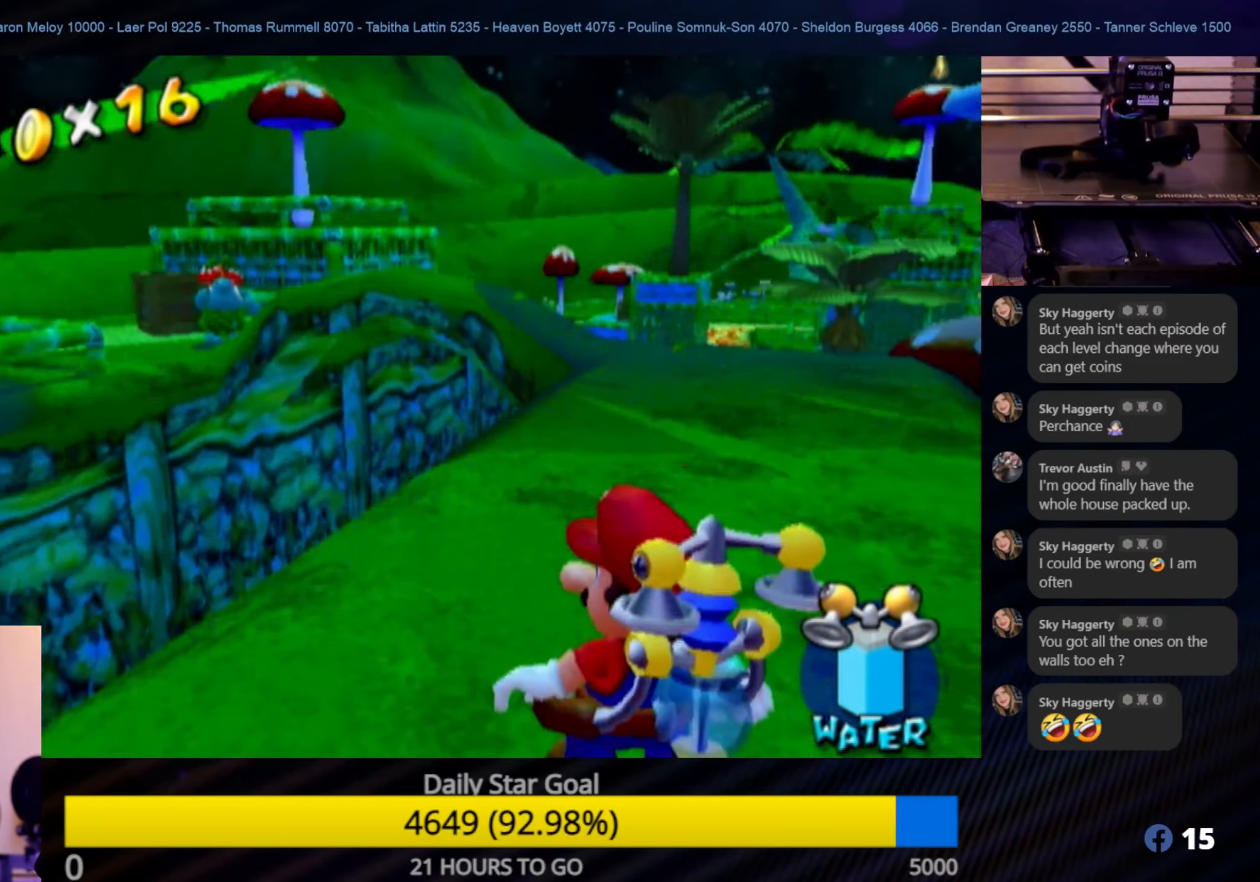
{"buttons": [], "left_stick": "up", "right_stick": "center", "events": [[67, "left_stick", "up-right"], [333, "left_stick", "up"]]}